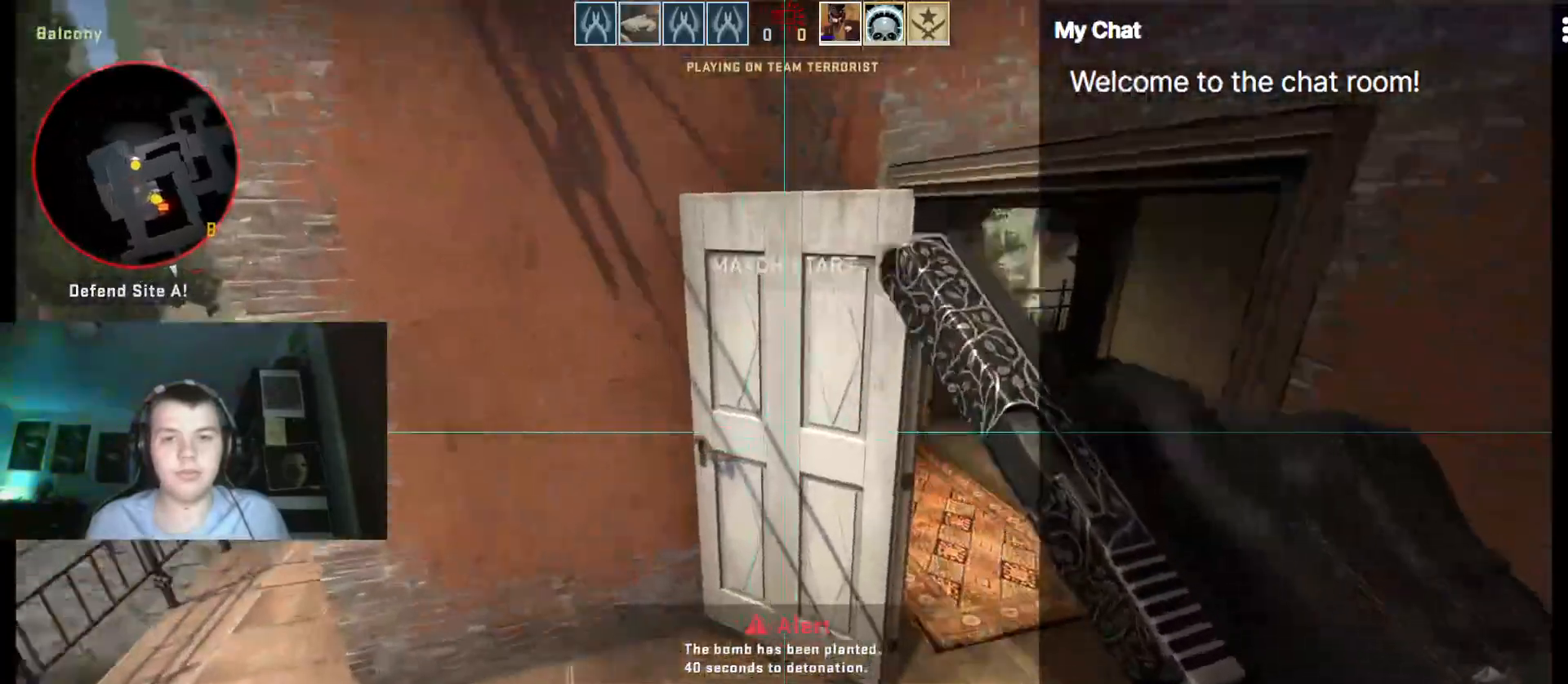
Gameplay with keyboard; each line is a JSON object with the keys held at the frame after it. "events" lists presses ("down") and releases ("up") of ".", "/", "0", "1", "2", "3", "4", "5", "6", "7", "8", "9", "a", "alt_l", "alt_r", "b", "backslash", "backspace", "c", "caps_lock", "comma", "ctrl_l", "ctrl_r", "d", "down", "e", "equals", "escape", "f", "f1", "f10", "f11", "f12", "f2", "f3", "f4", "f5", "f6", "f7", "f8", "f9", "g", "h", "i", "j", "k", "l", "lbracket", "left", "m", "minus", "n", "o", "p", "q", "quote", "r", "rbracket", "return", "right", "s", "semicolon", "shift_l", "shift_r", "space", "super", "t", "tab", "tilde", "u", "up", "v", "w", "x", "y" and "z" between this image and that frame as [ms after this image, input, new state], when the widget could be followed in between. No other keys are recorded. Mouse input is not recorded.
{"keys": ["q", "w"], "events": [[283, "d", "down"], [433, "d", "up"]]}
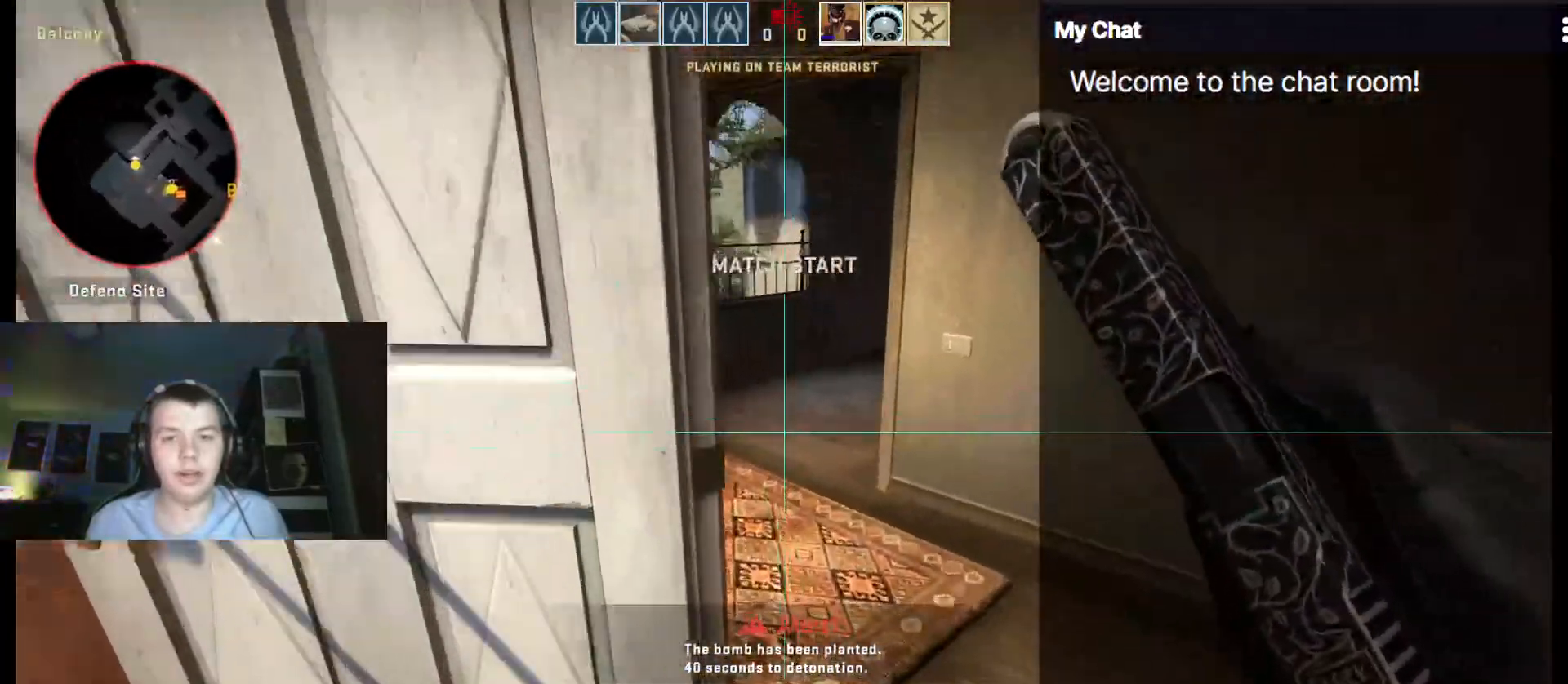
{"keys": ["shift_l", "w"], "events": [[67, "d", "down"], [383, "shift_l", "down"], [433, "q", "up"], [467, "d", "up"]]}
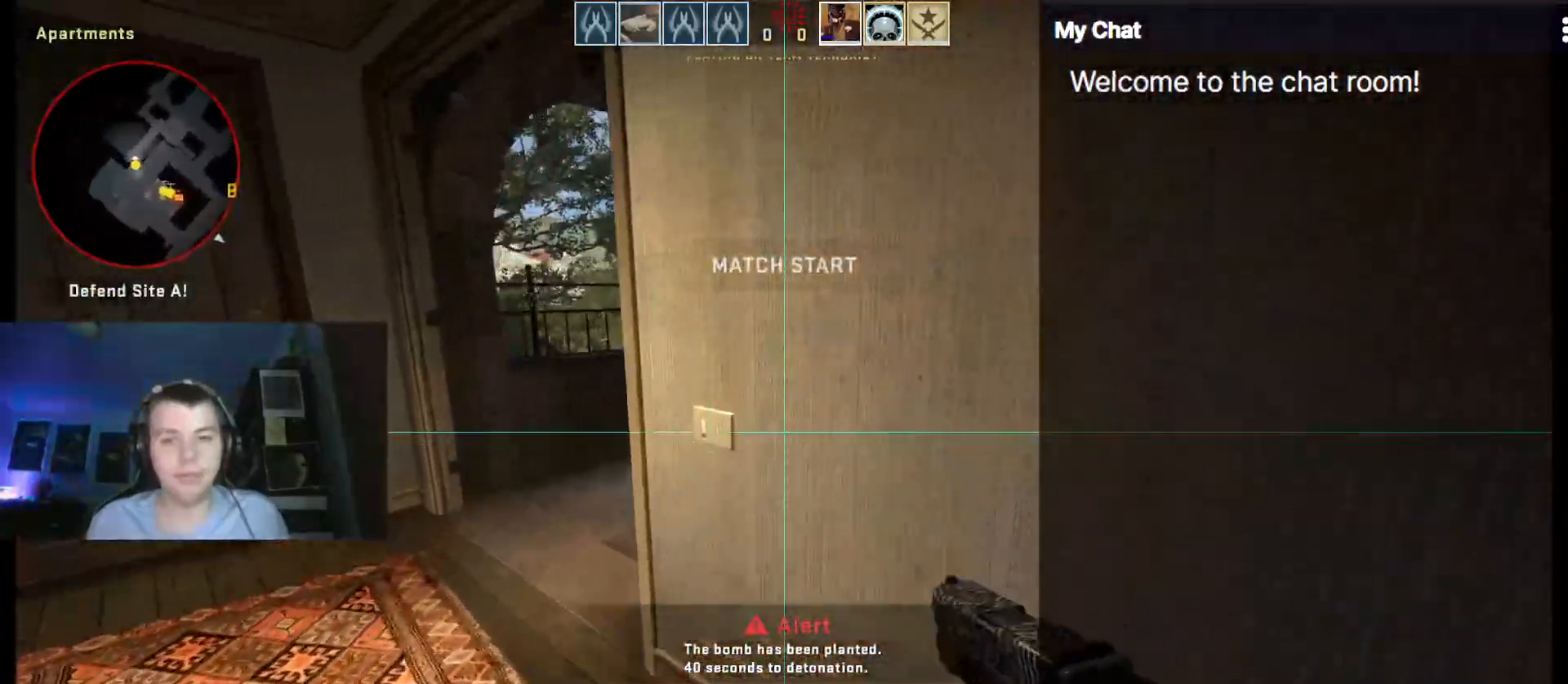
{"keys": ["a", "shift_l"]}
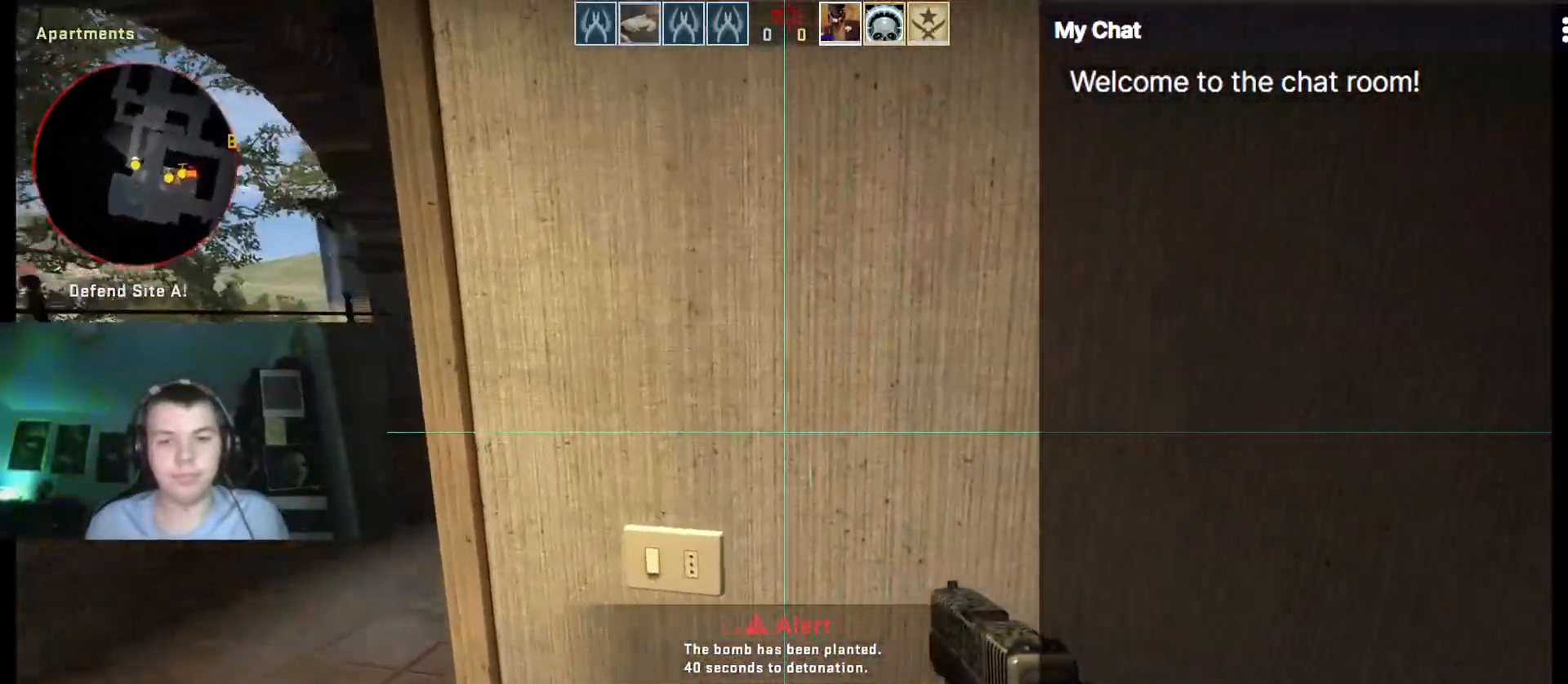
{"keys": ["shift_l", "w"], "events": [[83, "w", "down"], [500, "a", "up"]]}
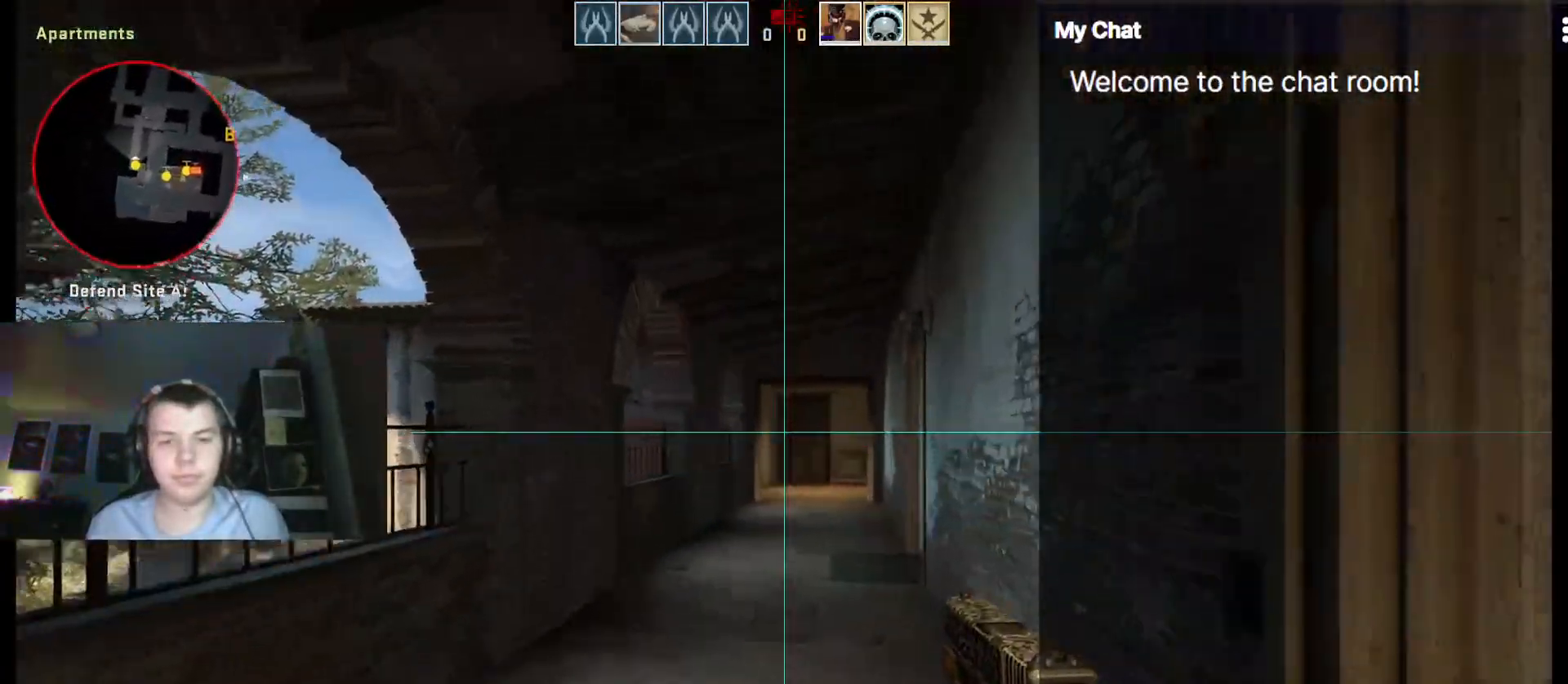
{"keys": ["shift_l", "w"], "events": []}
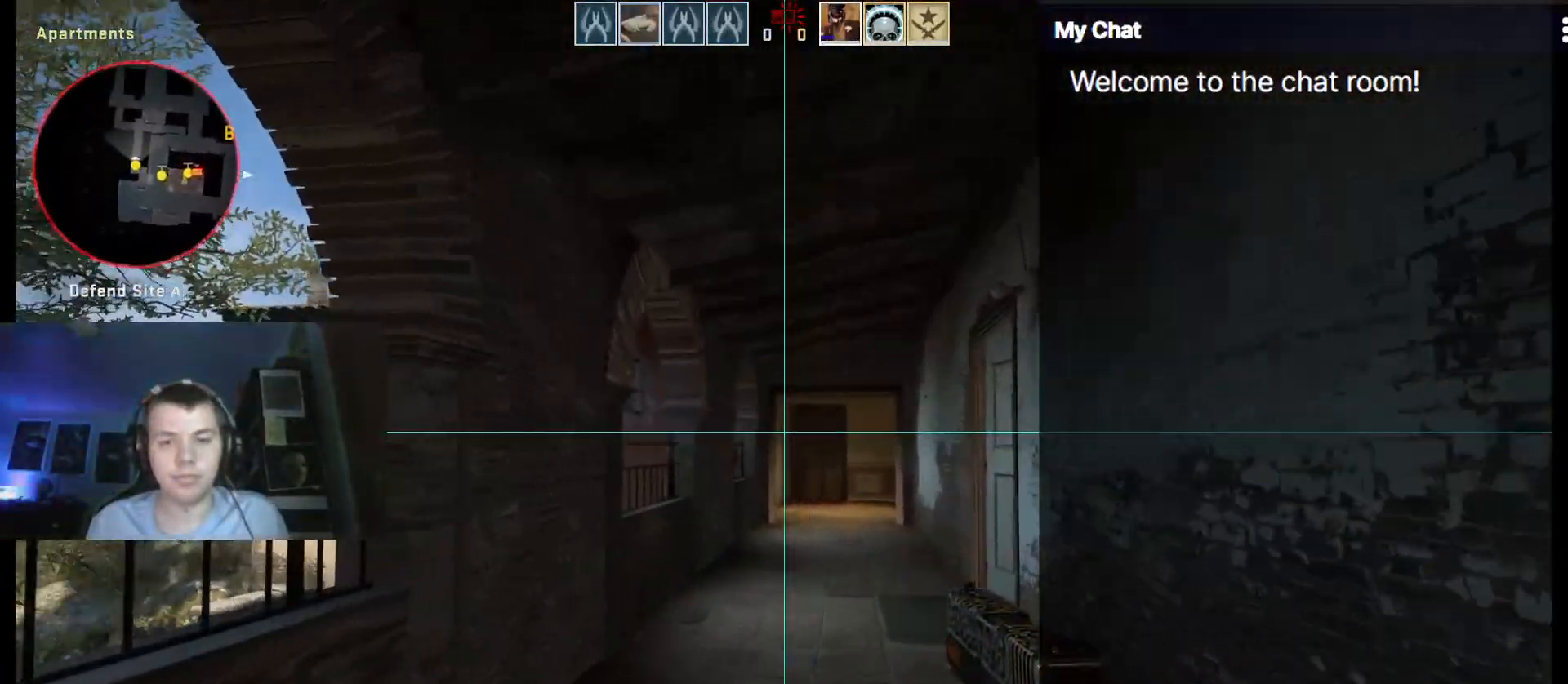
{"keys": ["shift_l", "w"], "events": [[50, "a", "down"], [333, "a", "up"]]}
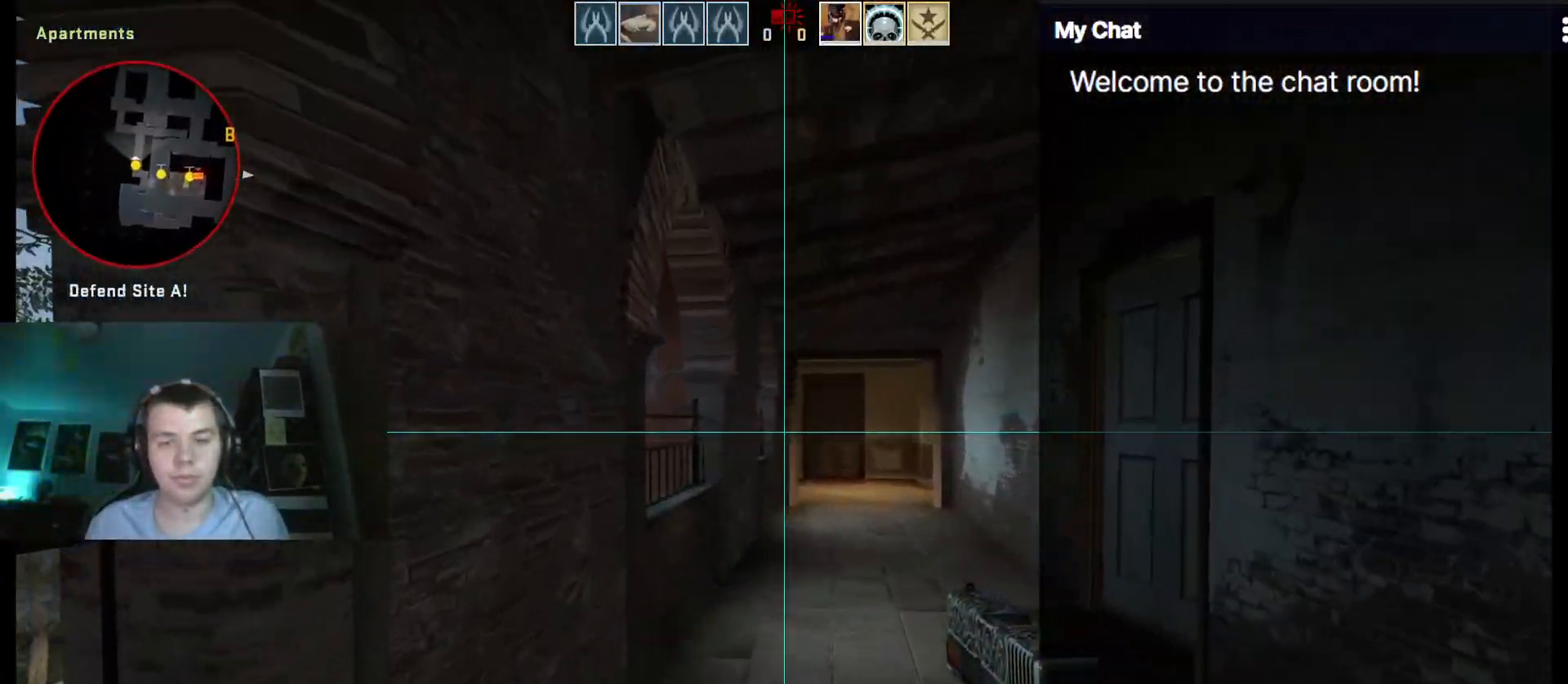
{"keys": ["shift_l", "w"], "events": []}
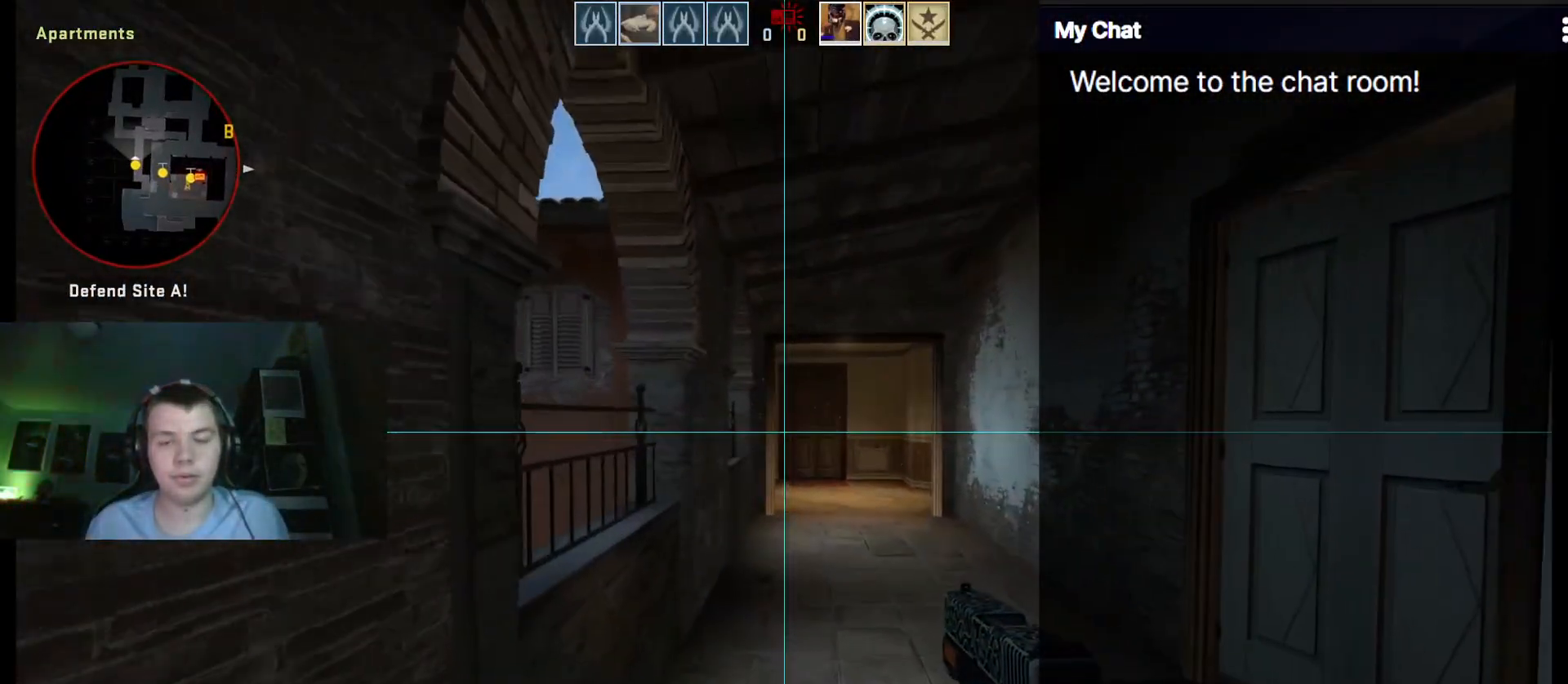
{"keys": ["shift_l", "w"], "events": []}
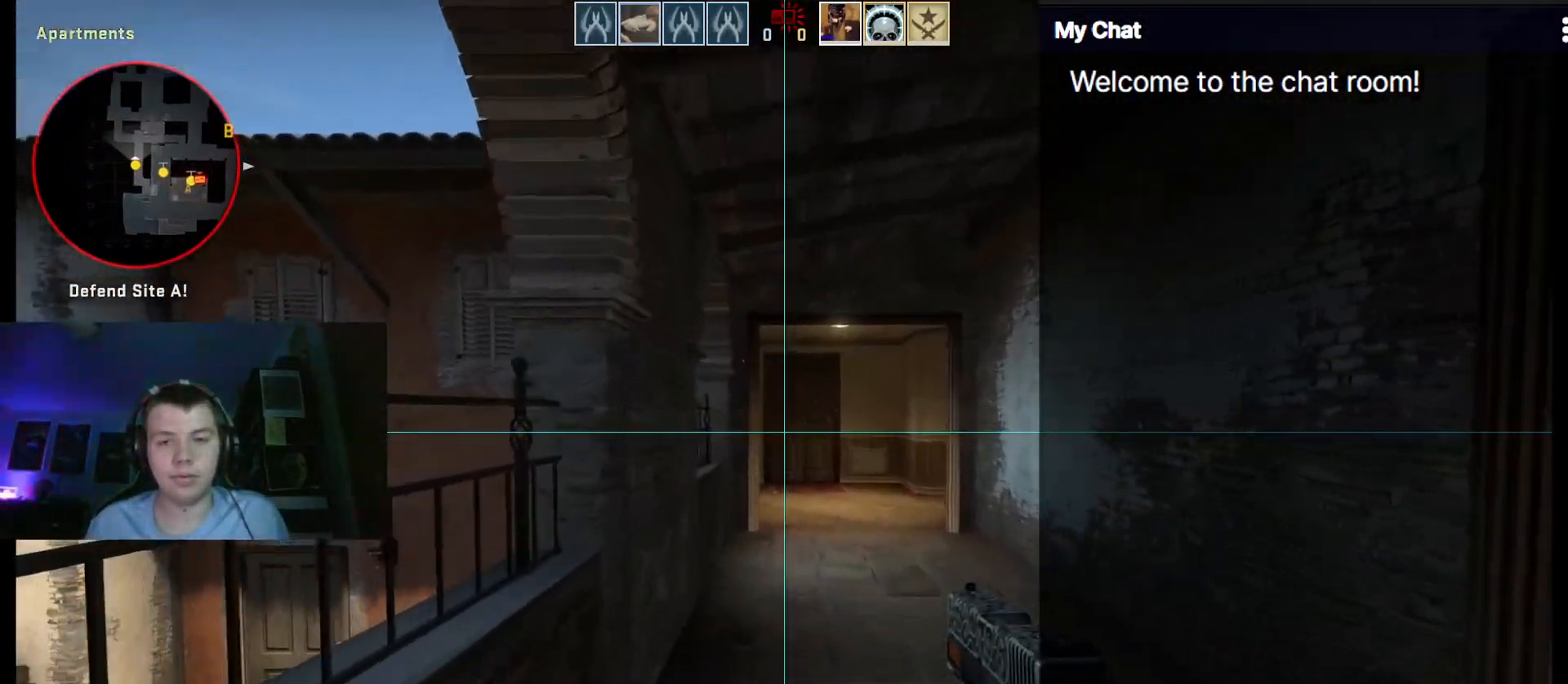
{"keys": ["shift_l", "w"], "events": []}
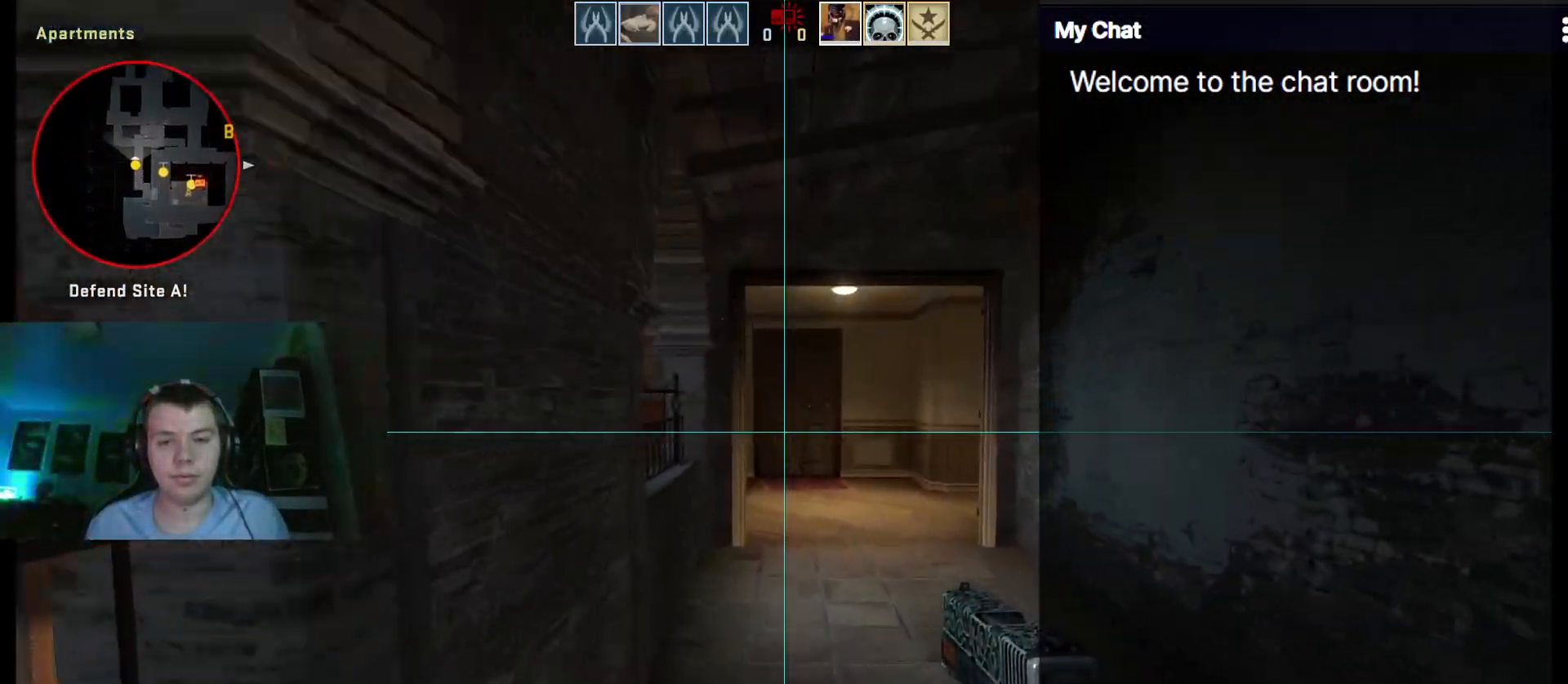
{"keys": ["shift_l", "w"], "events": [[233, "a", "down"], [367, "a", "up"]]}
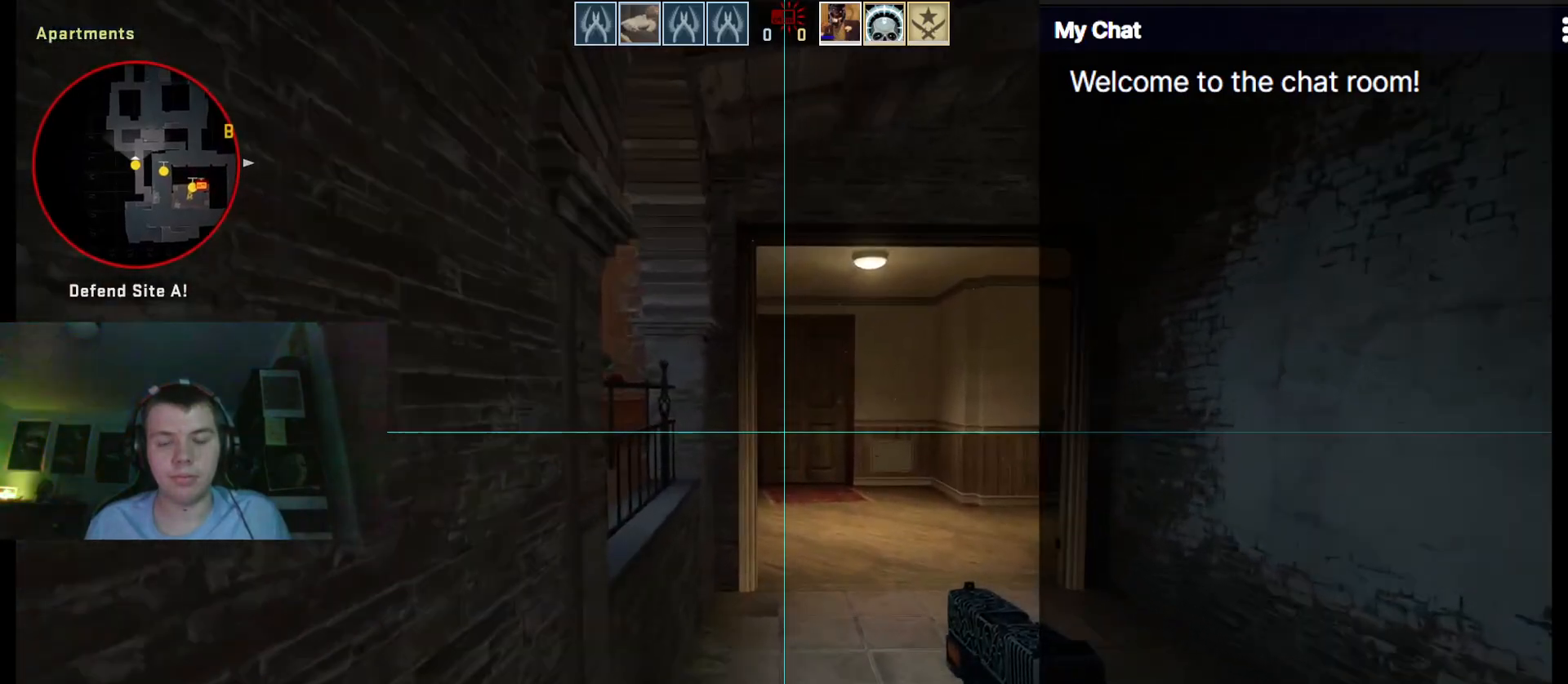
{"keys": ["a", "shift_l", "w"], "events": [[283, "a", "down"]]}
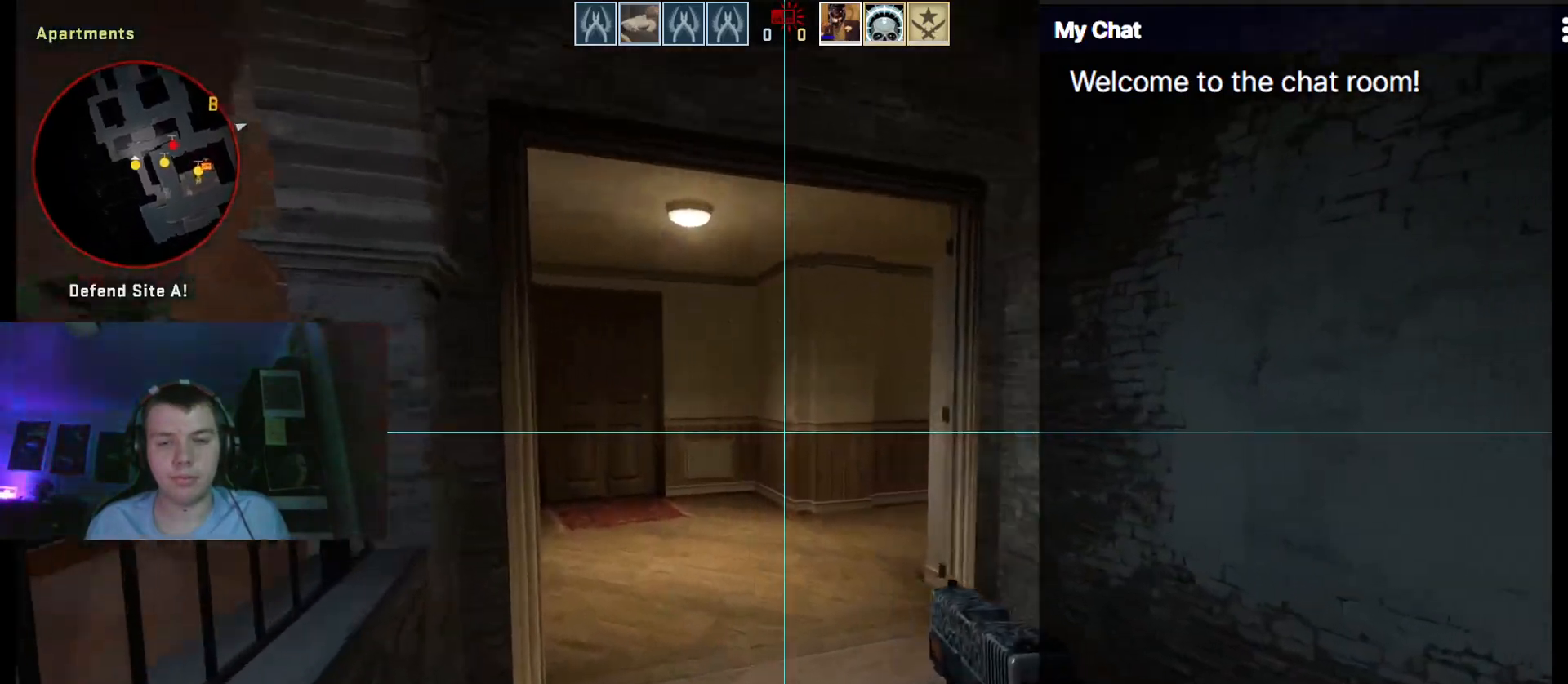
{"keys": ["d", "shift_l", "w"], "events": [[383, "a", "up"], [433, "d", "down"]]}
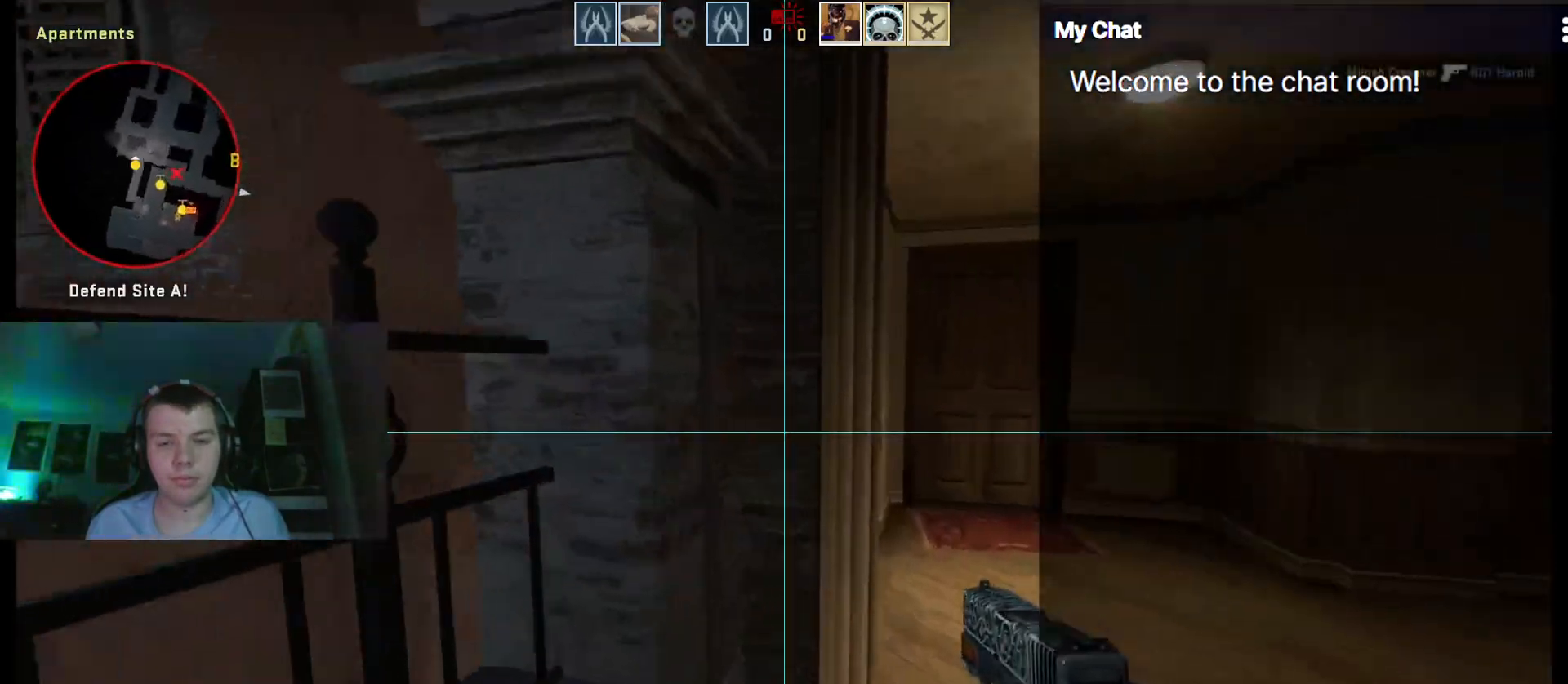
{"keys": ["d", "shift_l", "w"], "events": []}
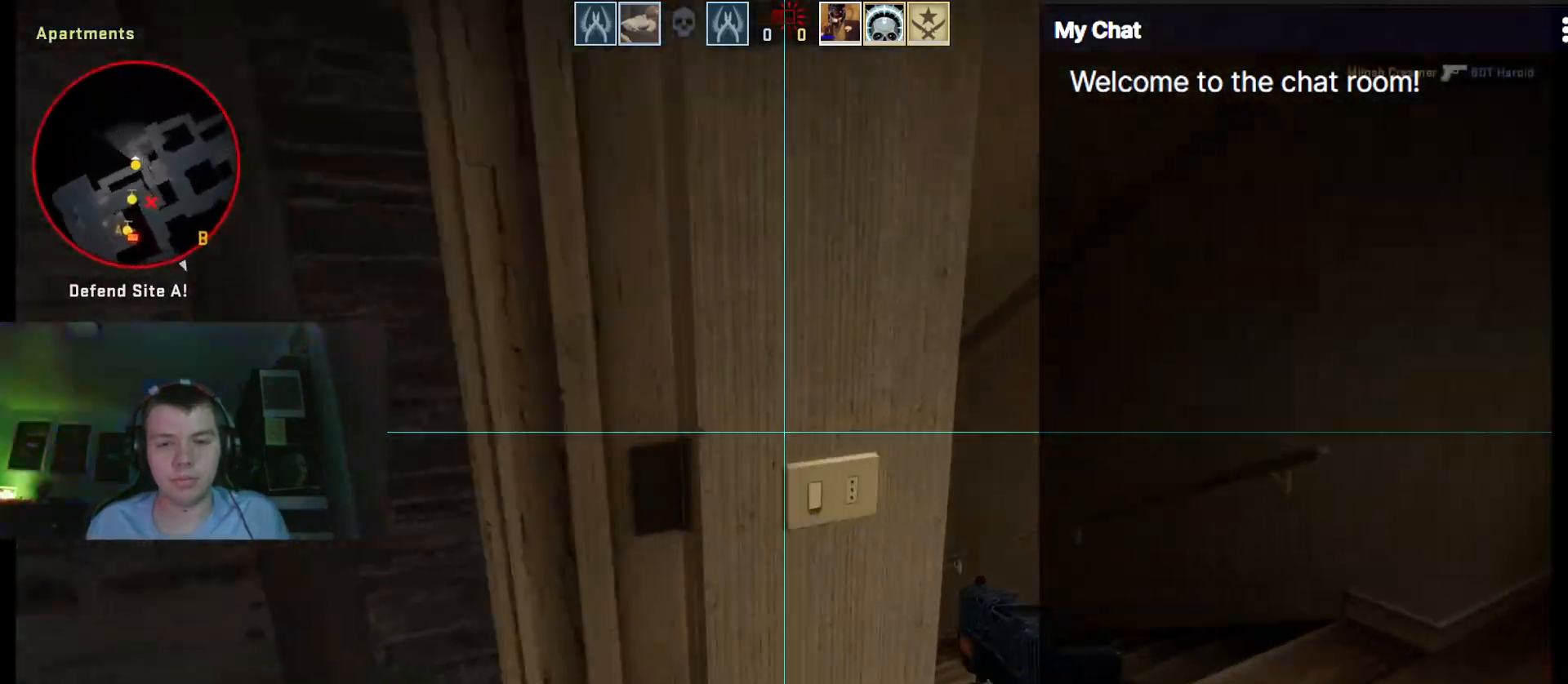
{"keys": ["a", "shift_l"], "events": [[317, "d", "up"], [400, "a", "down"], [400, "w", "up"]]}
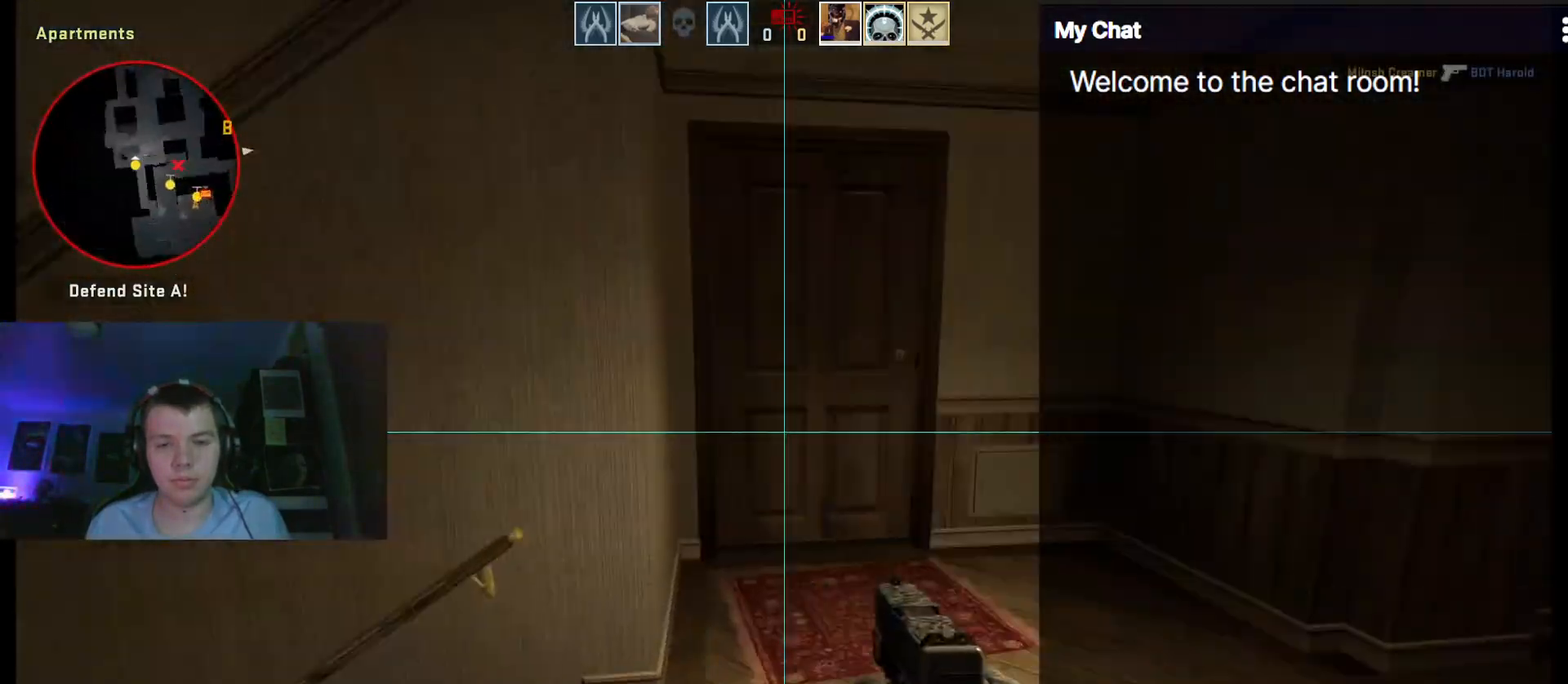
{"keys": ["a", "shift_l", "w"], "events": [[83, "s", "down"], [283, "s", "up"], [417, "w", "down"]]}
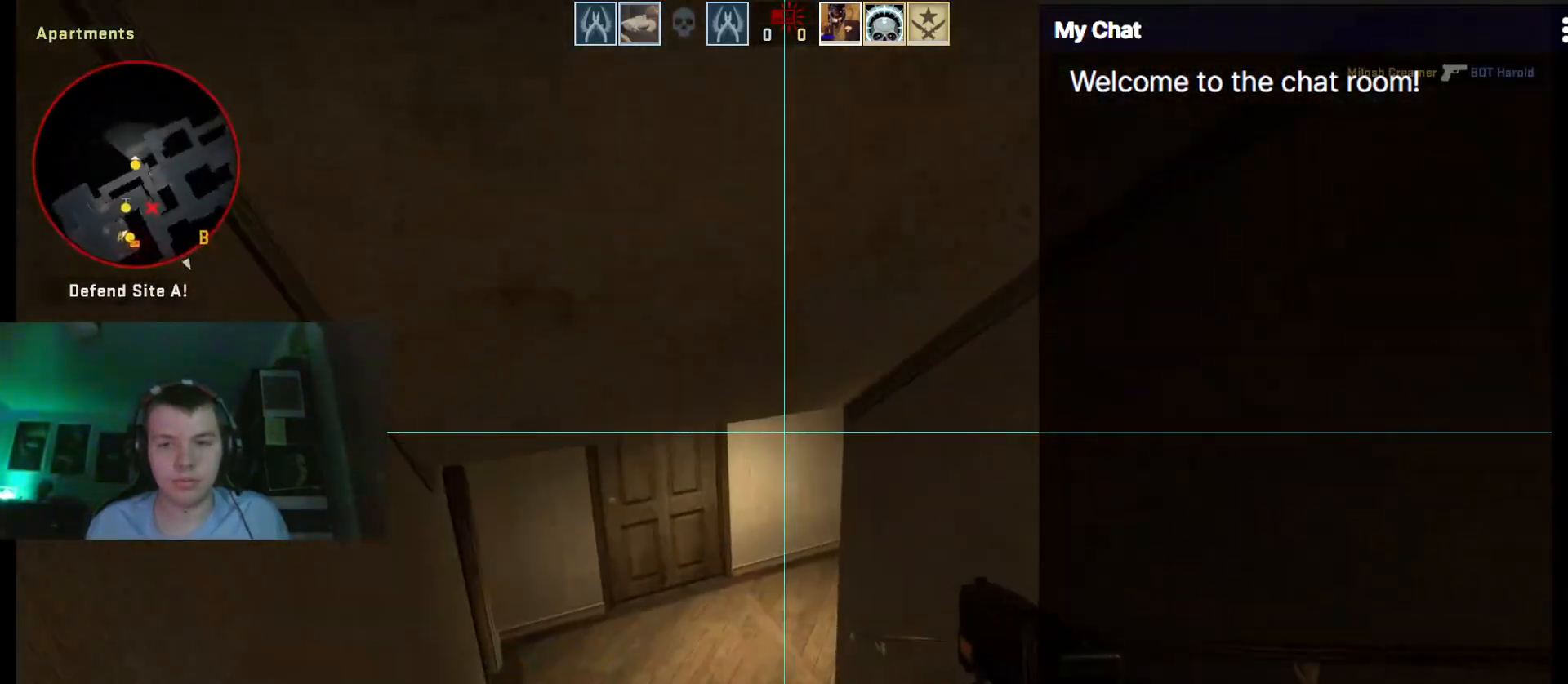
{"keys": ["a", "w"], "events": [[50, "shift_l", "up"]]}
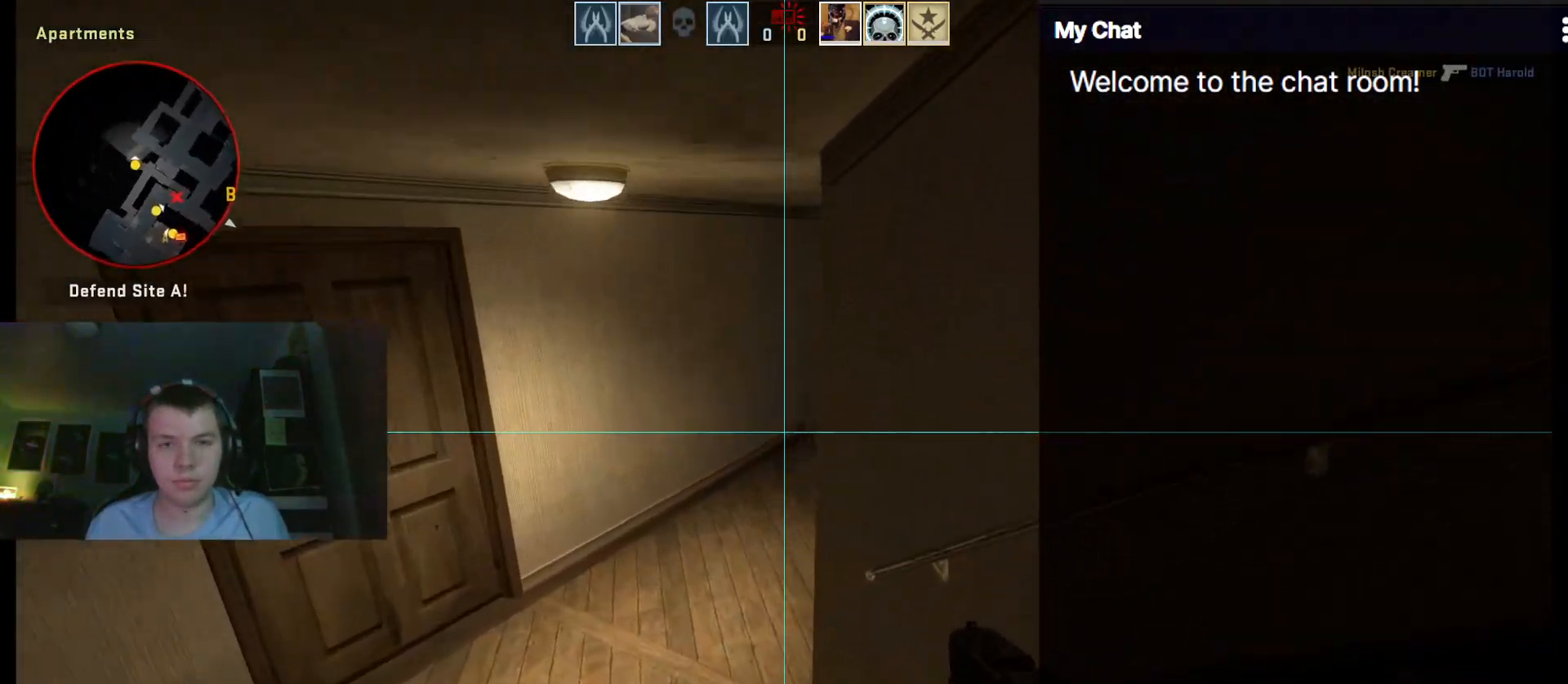
{"keys": ["d"], "events": [[250, "a", "up"], [250, "w", "up"], [300, "d", "down"]]}
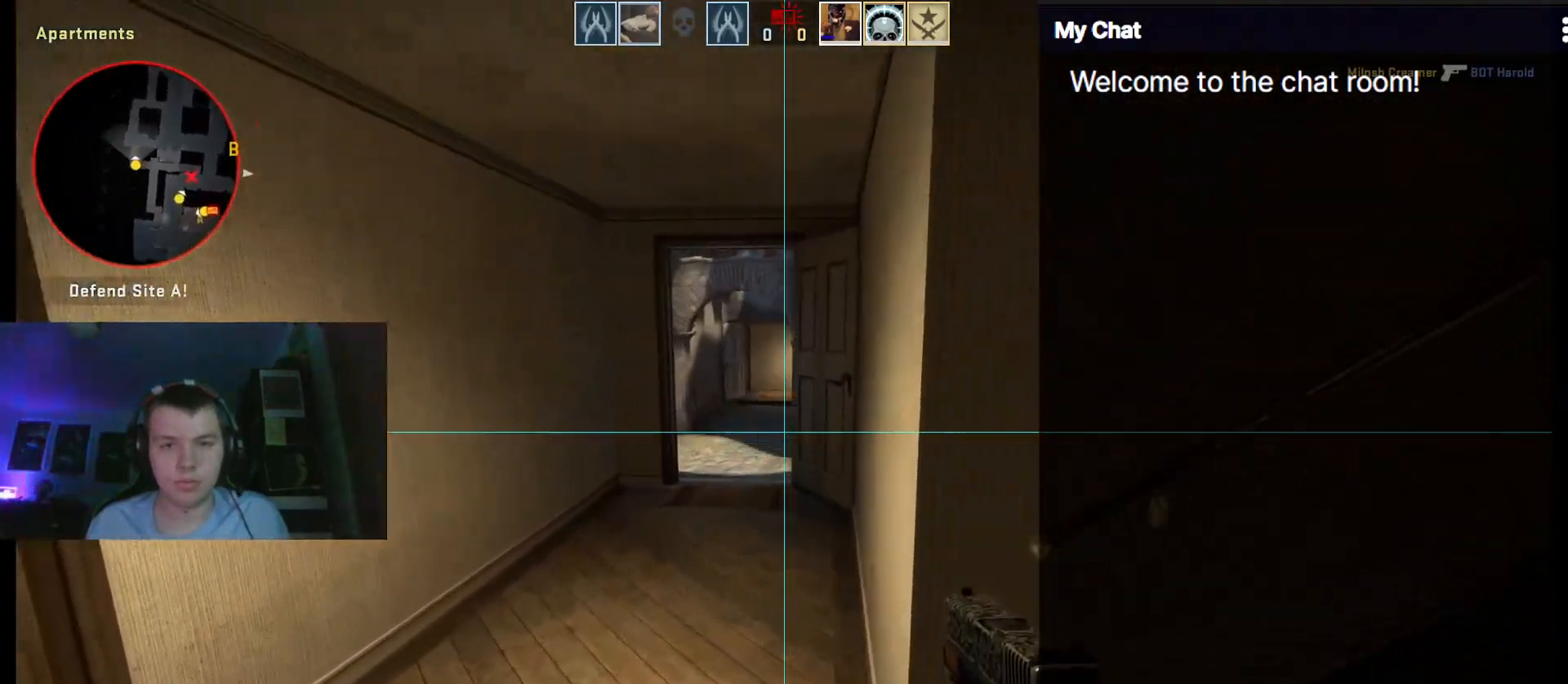
{"keys": ["w"], "events": [[217, "w", "down"], [400, "d", "up"]]}
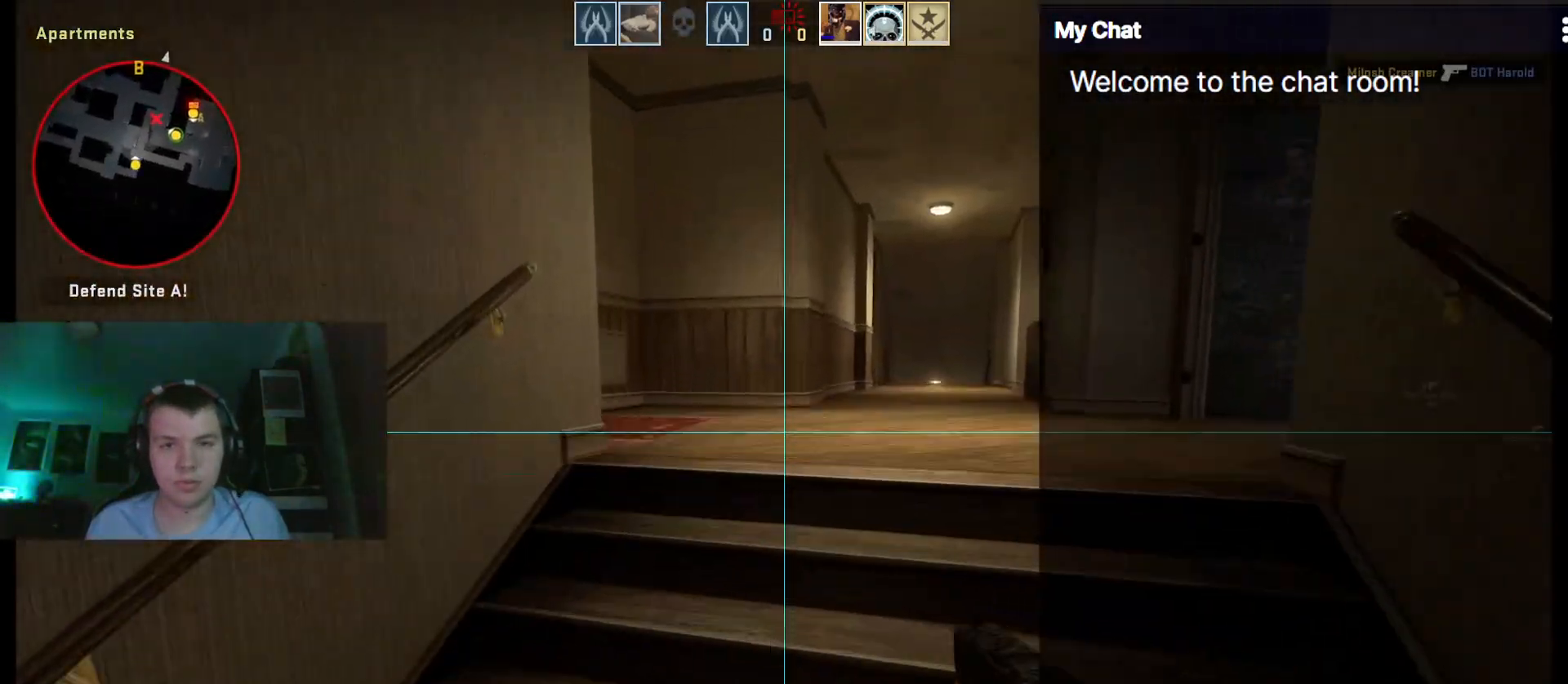
{"keys": ["w"], "events": []}
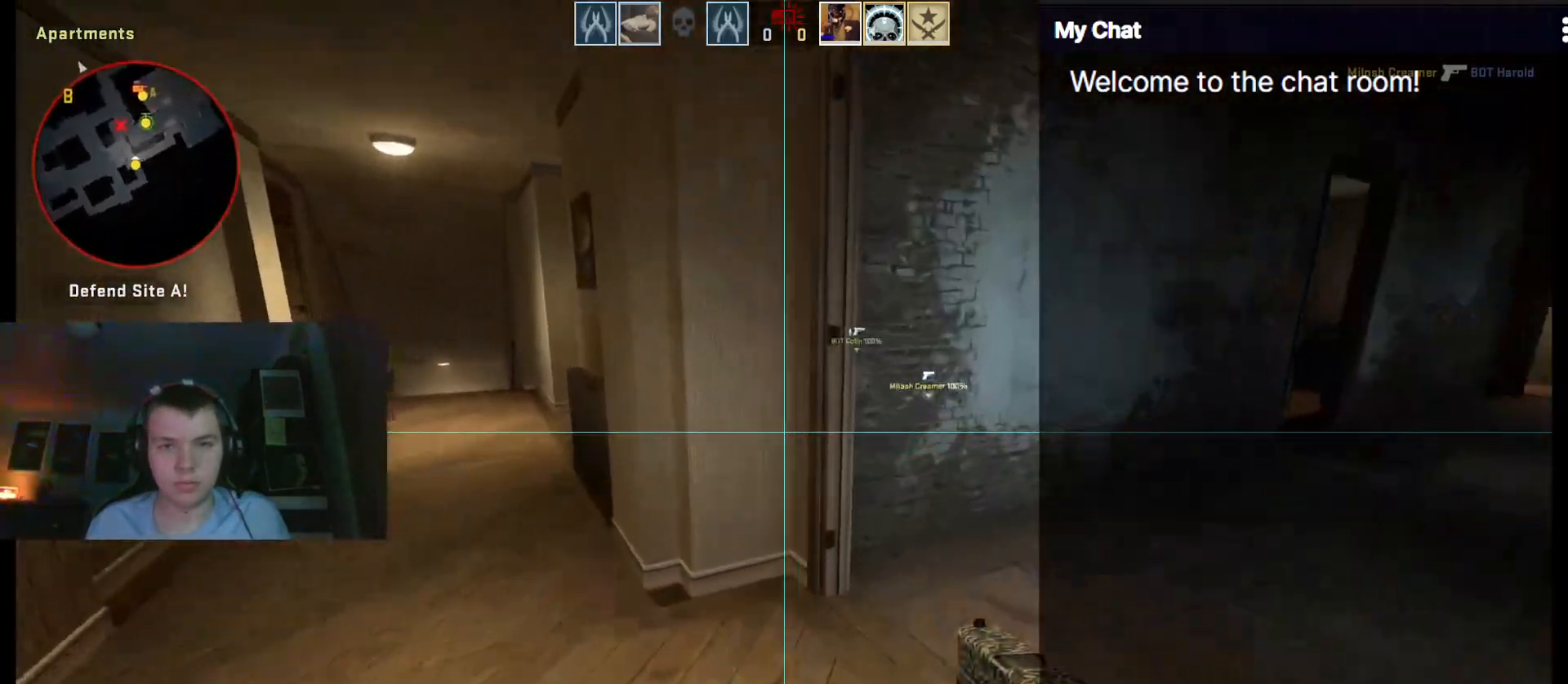
{"keys": ["q", "w"], "events": [[317, "q", "down"]]}
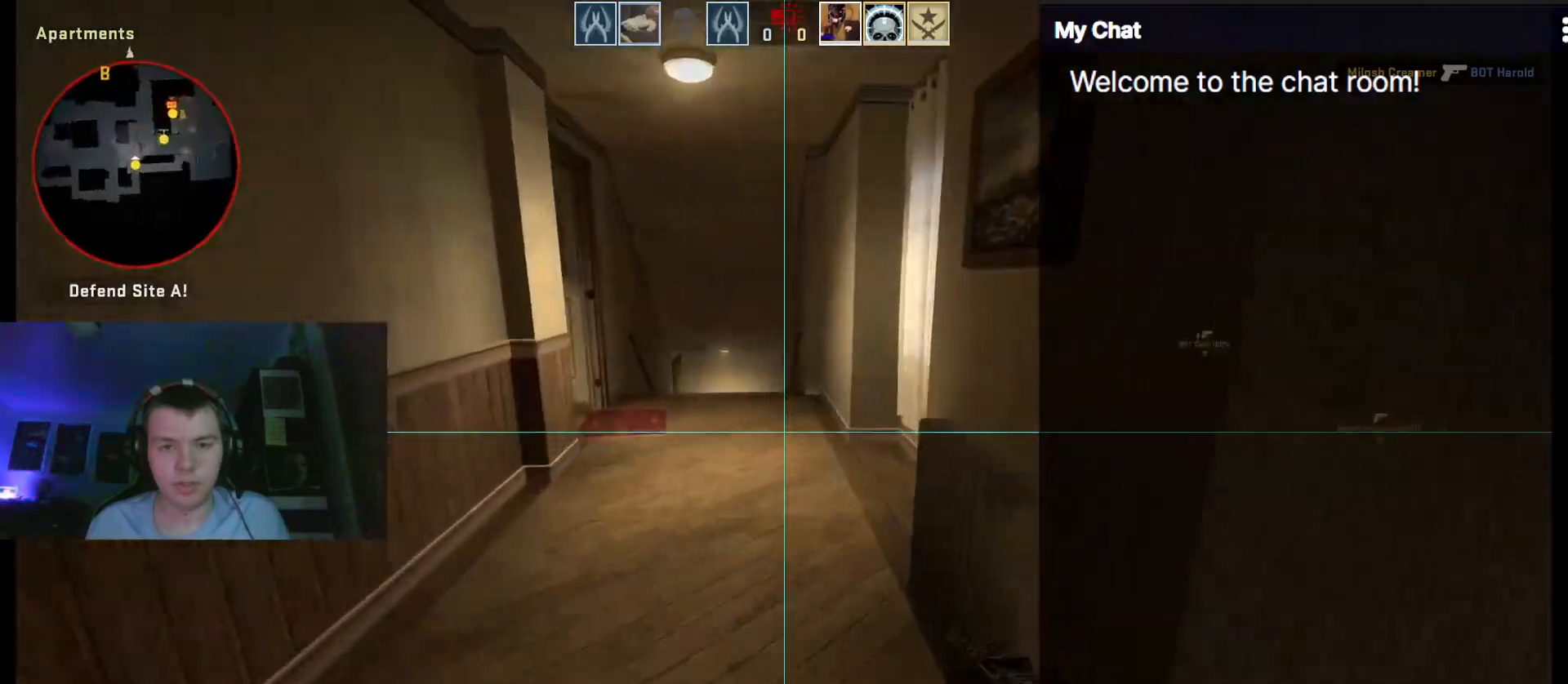
{"keys": ["q", "w"], "events": []}
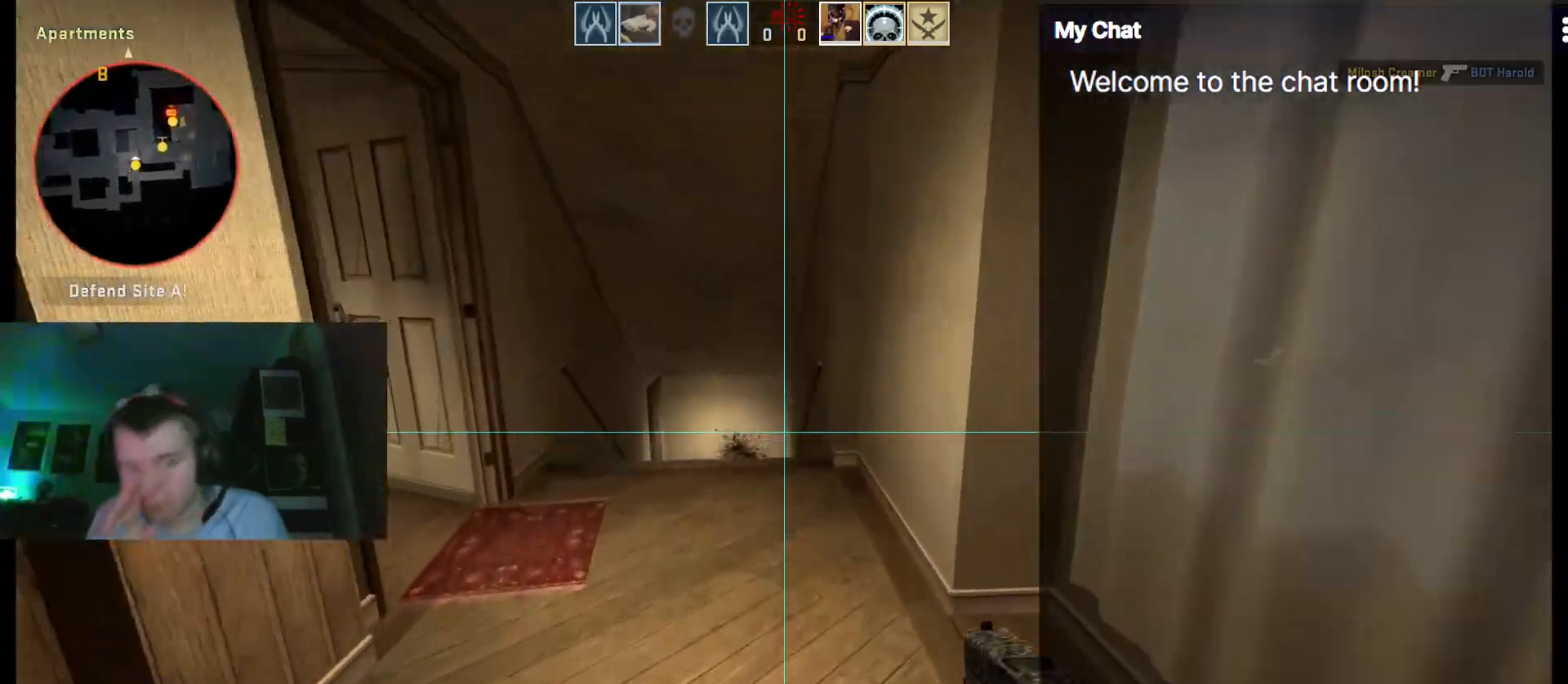
{"keys": ["q", "w"], "events": [[250, "a", "down"], [383, "a", "up"]]}
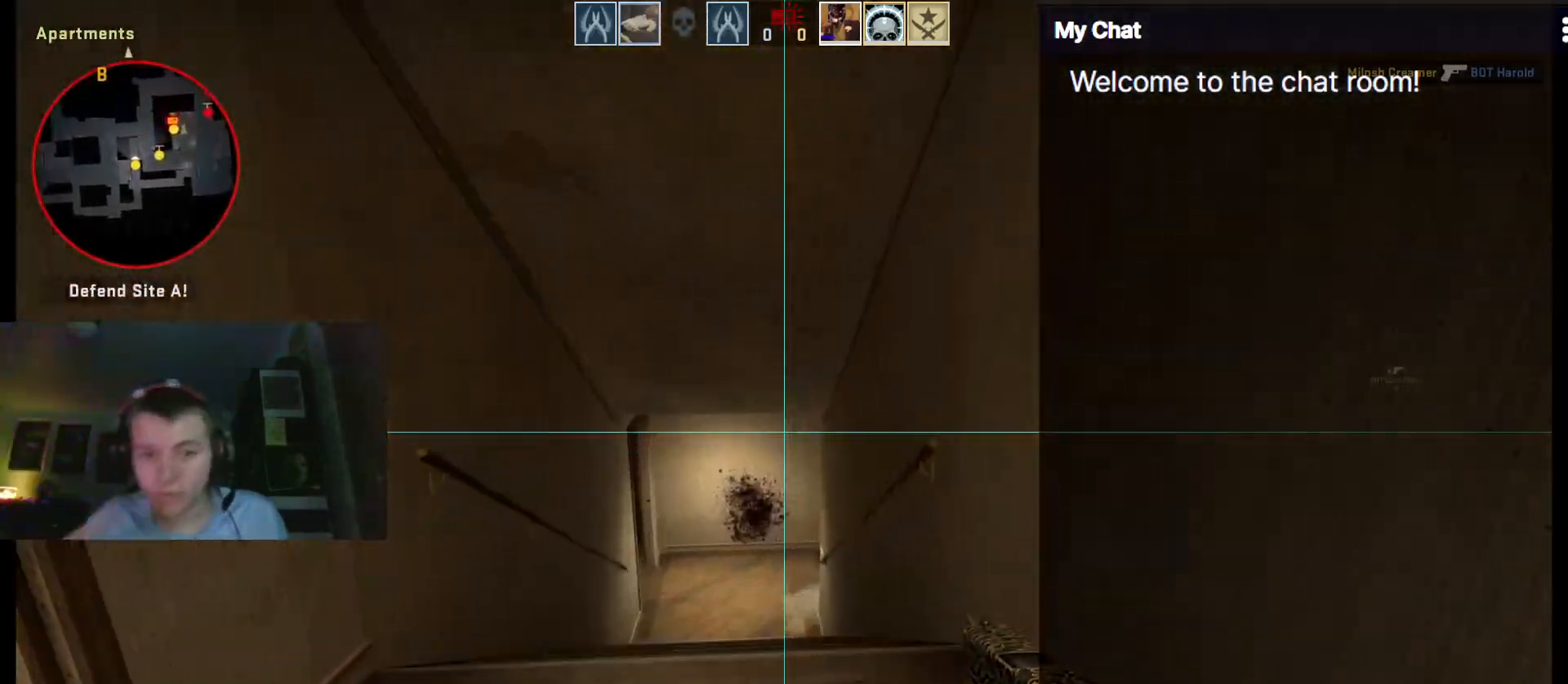
{"keys": ["q", "w"], "events": []}
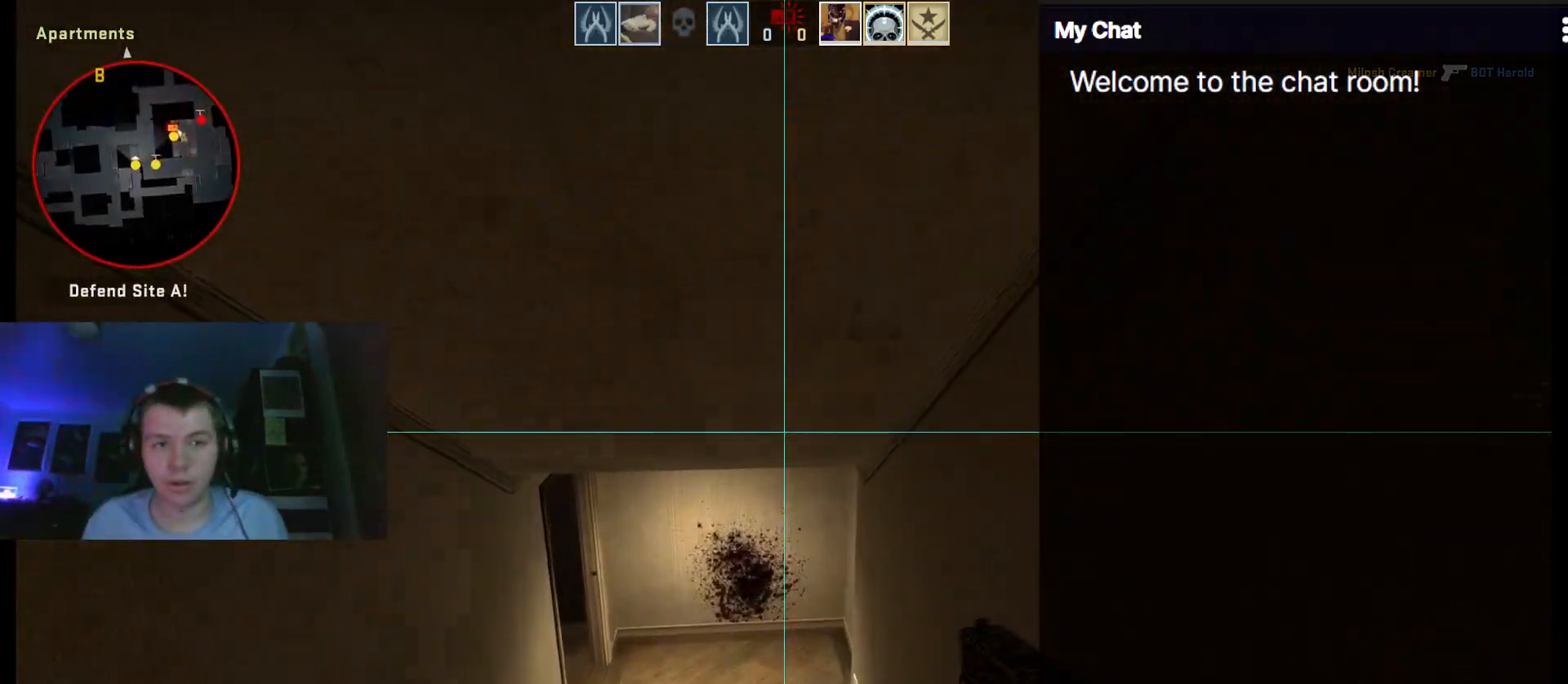
{"keys": ["w"], "events": [[217, "q", "up"]]}
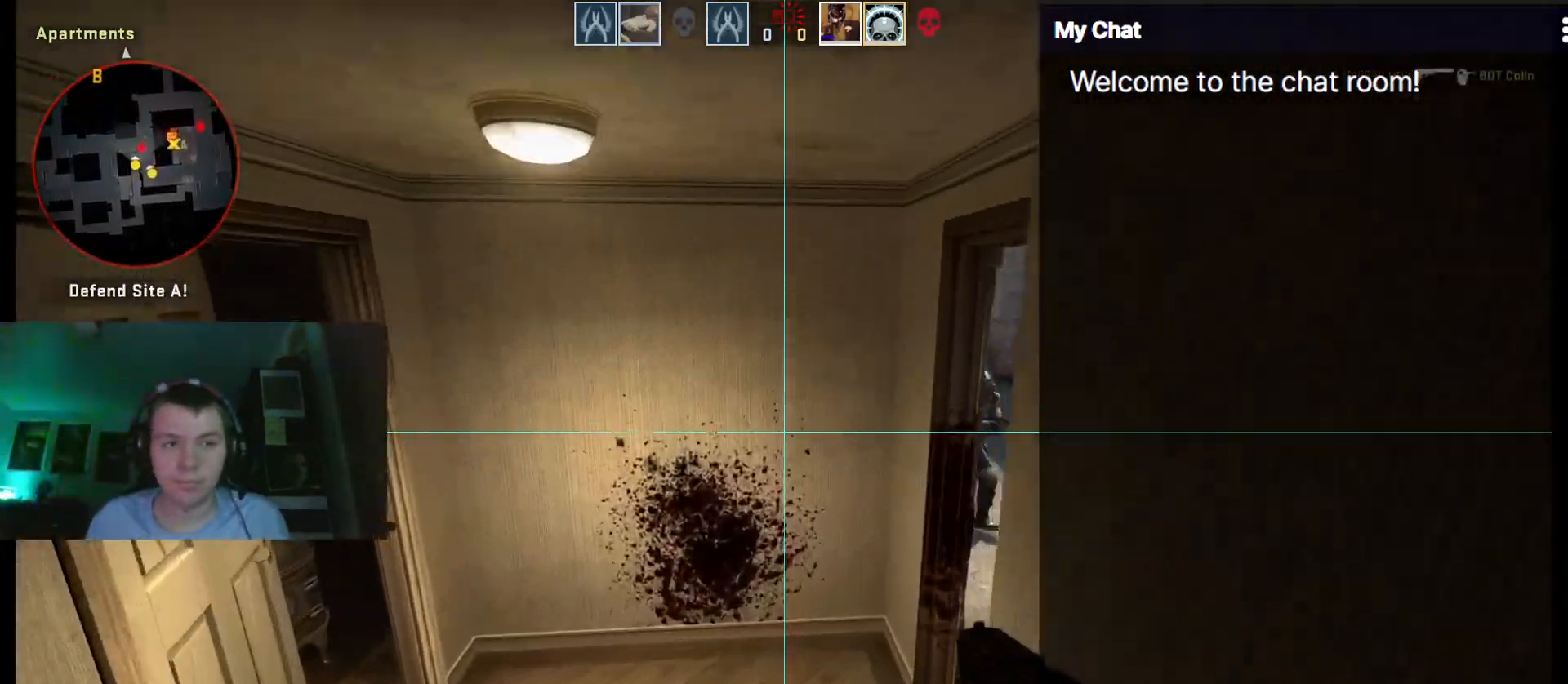
{"keys": ["d"], "events": [[133, "a", "down"], [267, "a", "up"], [367, "d", "down"], [417, "w", "up"]]}
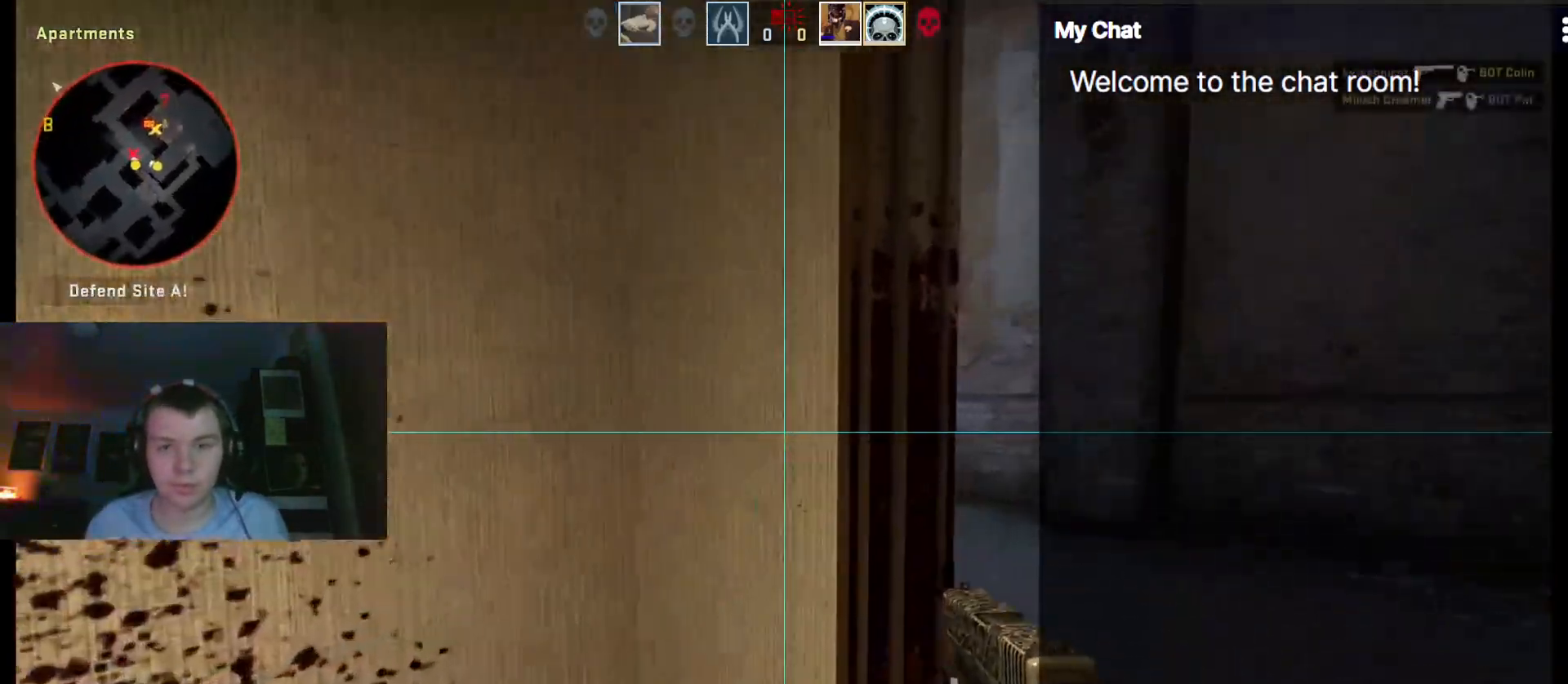
{"keys": ["d", "w"], "events": [[100, "w", "down"]]}
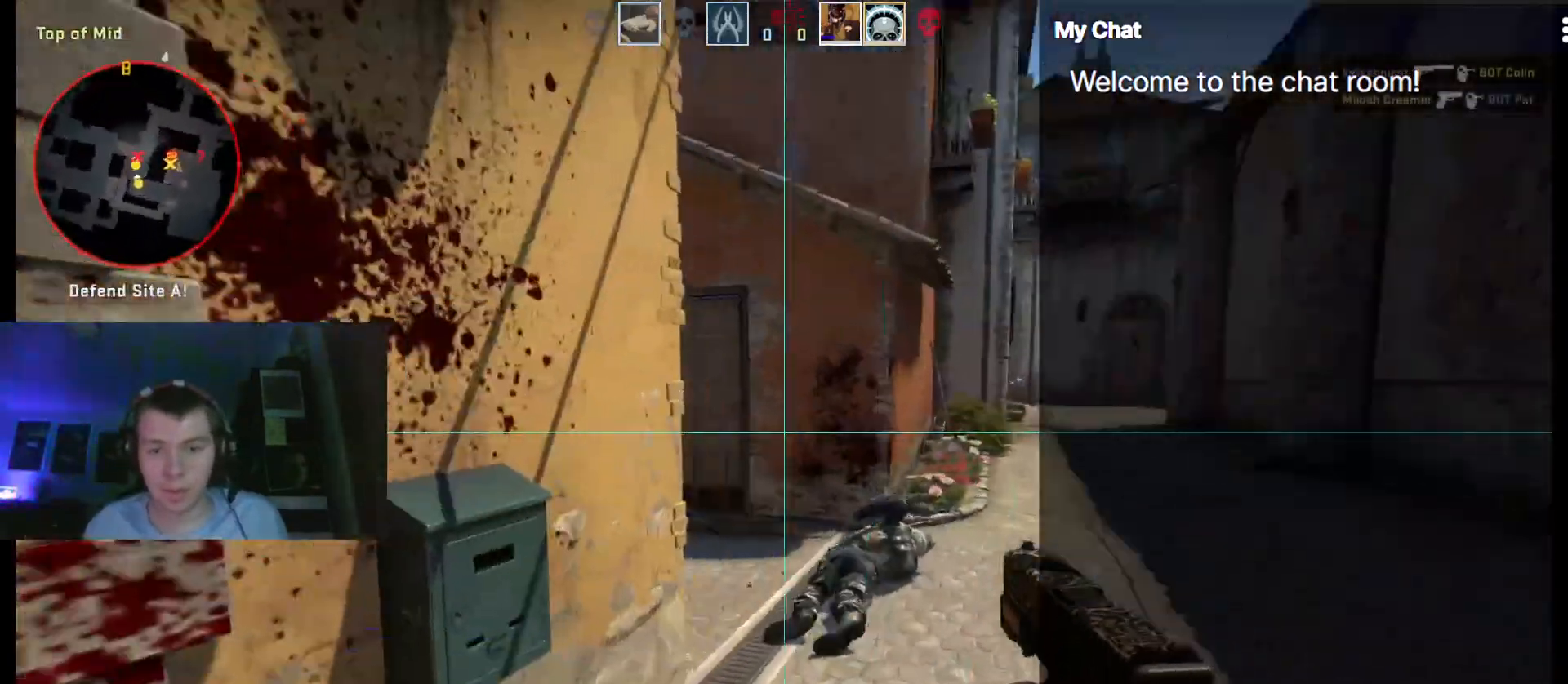
{"keys": ["d"], "events": [[300, "w", "up"]]}
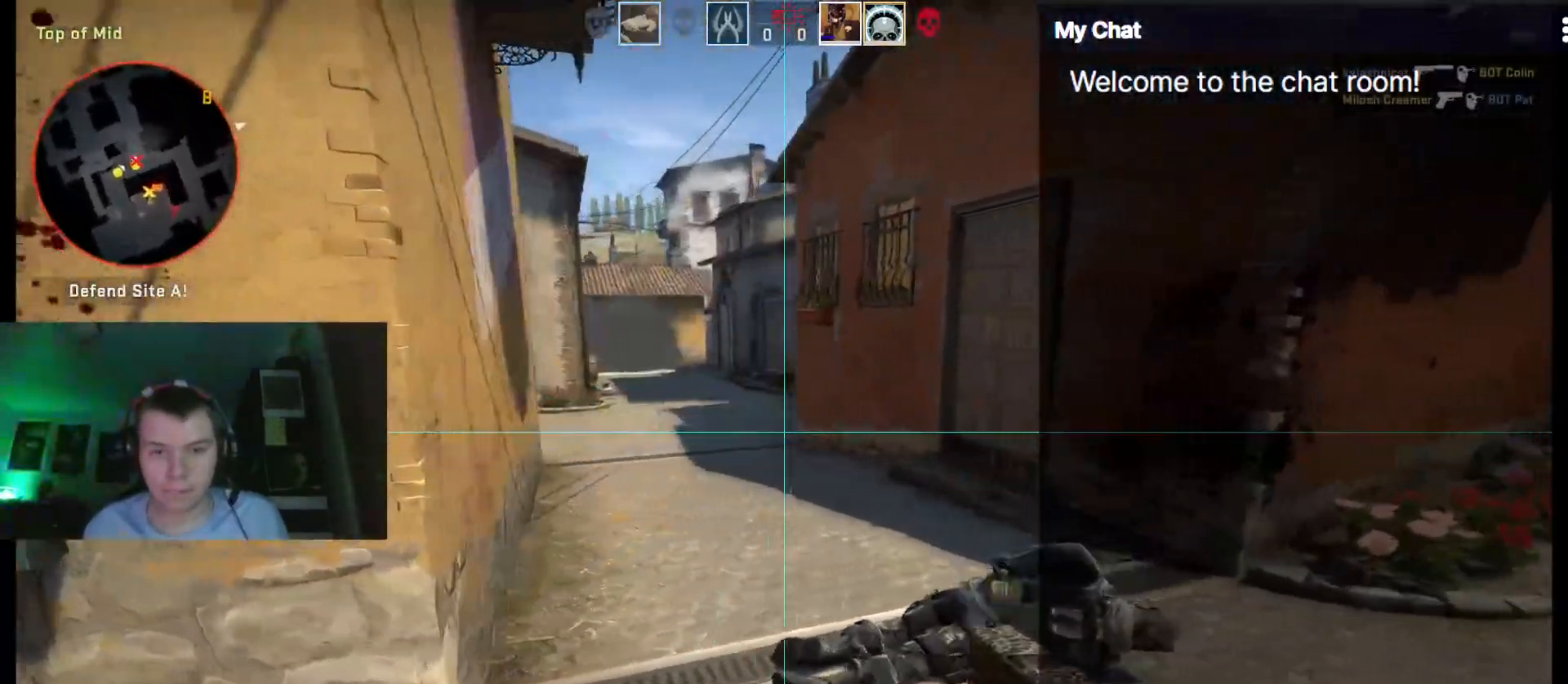
{"keys": ["q", "w"], "events": [[200, "d", "up"], [250, "q", "down"], [400, "w", "down"]]}
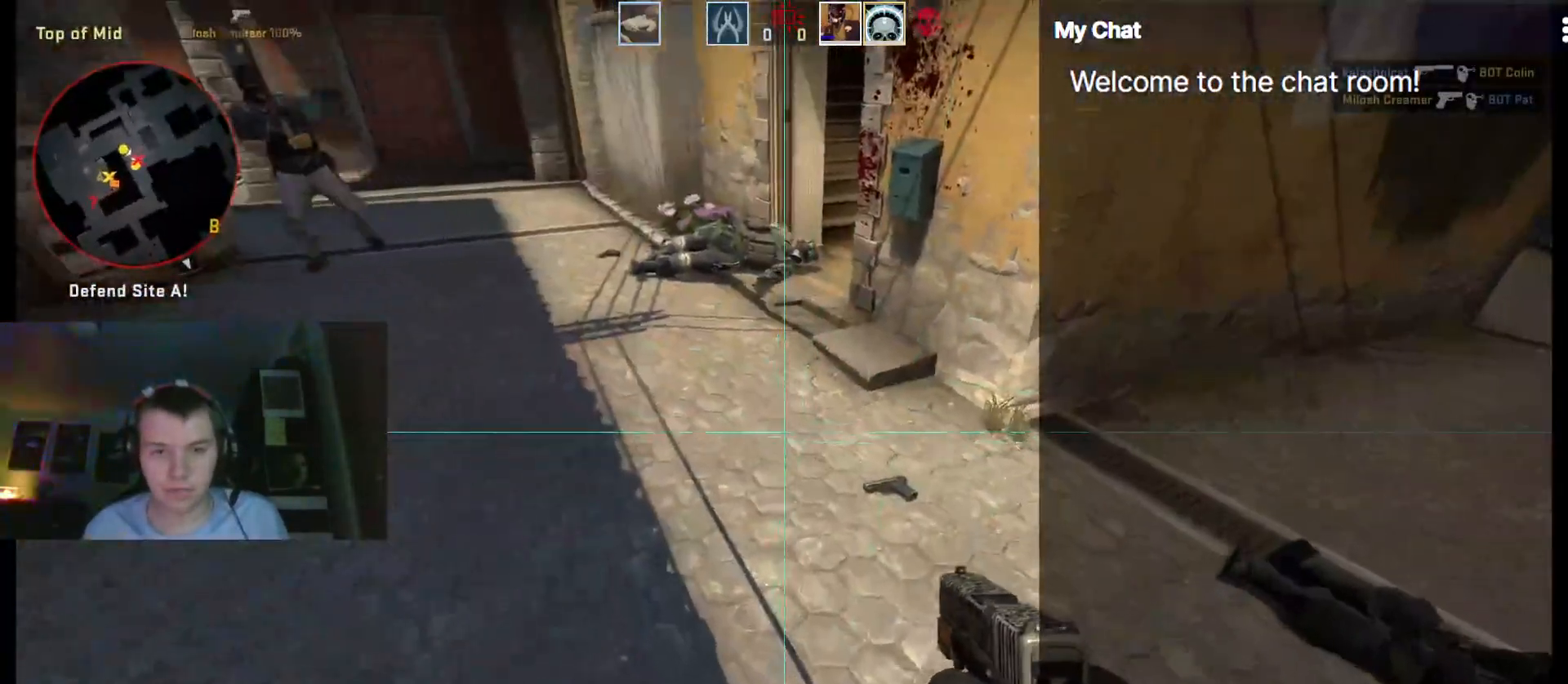
{"keys": ["q"], "events": [[167, "w", "up"], [217, "e", "down"], [300, "e", "up"], [400, "2", "down"], [483, "2", "up"]]}
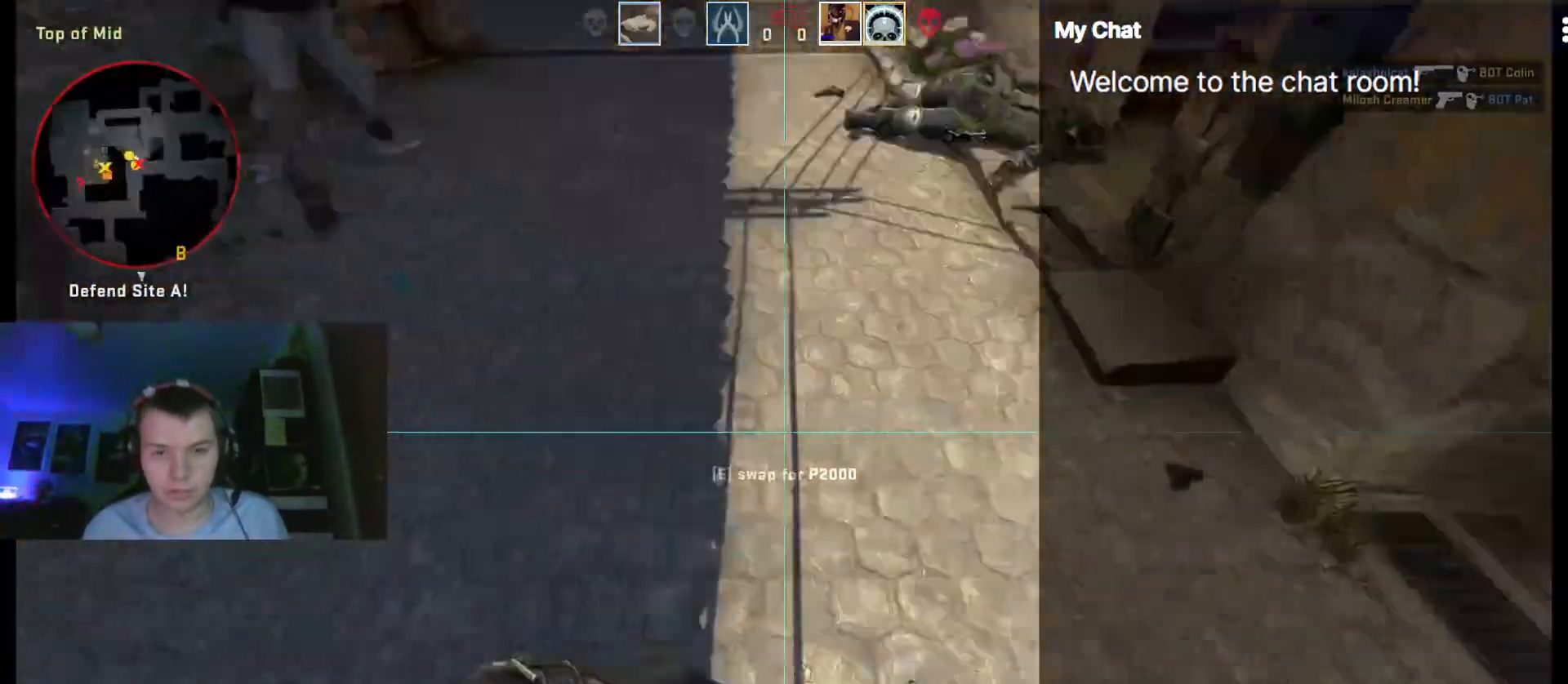
{"keys": ["q", "w"], "events": [[83, "w", "down"]]}
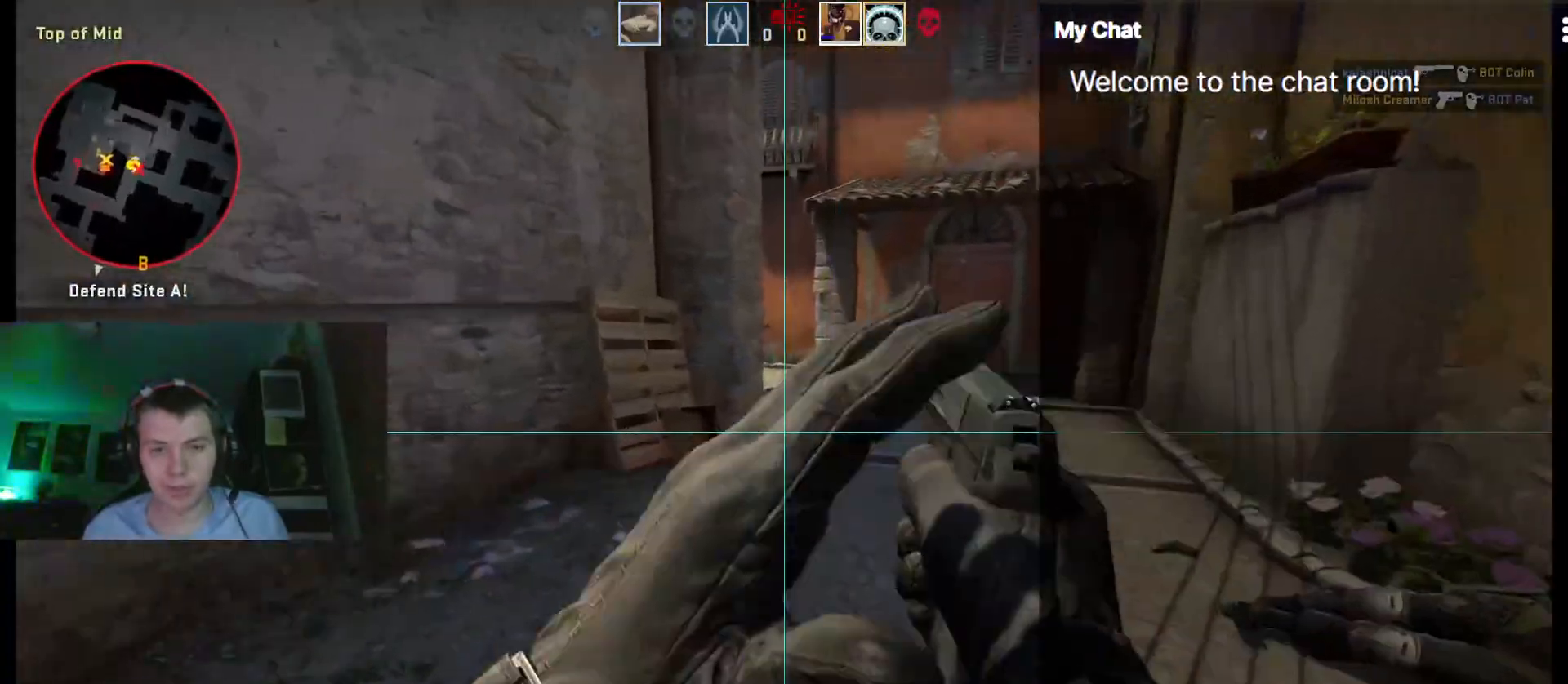
{"keys": ["r", "w"], "events": [[383, "q", "up"], [417, "r", "down"]]}